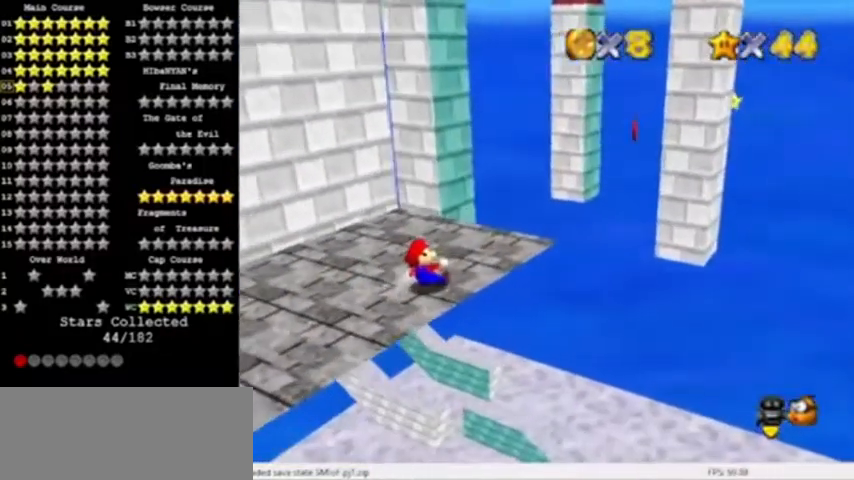
Gameplay with a controller (Nintendo layout); each line is a JSON object with the inputs held at the frame after it. "events" lists button and stick changes between this image and that frame as [ms after this image, input, new state], when the widget could be followed in between. Not read: L3 R3.
{"buttons": [], "left_stick": "center", "events": [[166, "DPAD_RIGHT", "down"], [300, "DPAD_RIGHT", "up"]]}
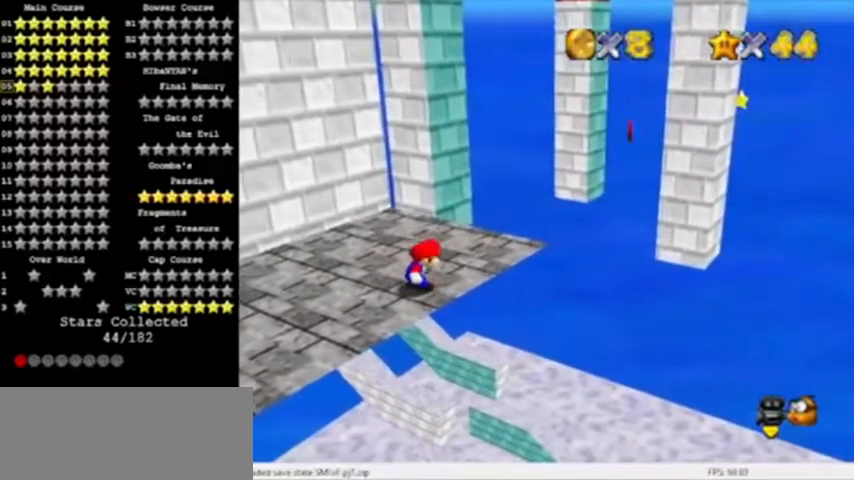
{"buttons": [], "left_stick": "up", "events": [[467, "left_stick", "up"]]}
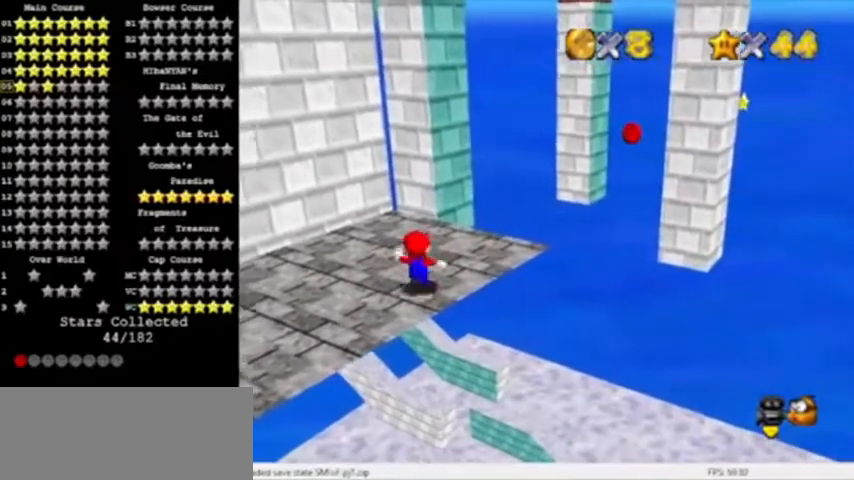
{"buttons": [], "left_stick": "right"}
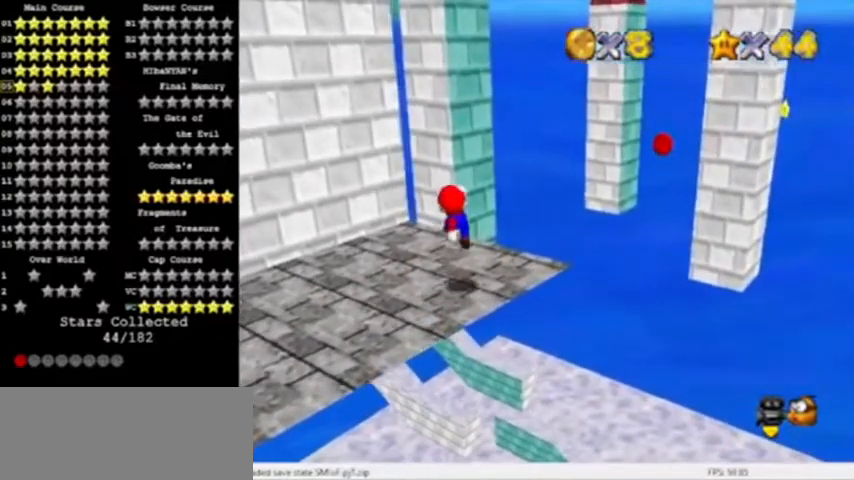
{"buttons": [], "left_stick": "center", "events": [[67, "left_stick", "center"], [134, "DPAD_DOWN", "down"], [200, "DPAD_DOWN", "up"], [367, "DPAD_RIGHT", "down"], [434, "DPAD_RIGHT", "up"]]}
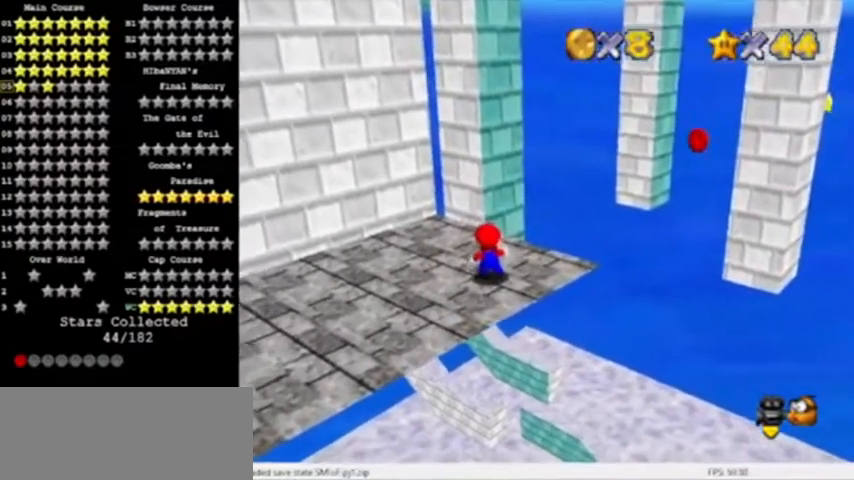
{"buttons": ["A", "Z"], "left_stick": "up", "events": [[267, "left_stick", "up"], [467, "Z", "down"], [500, "A", "down"]]}
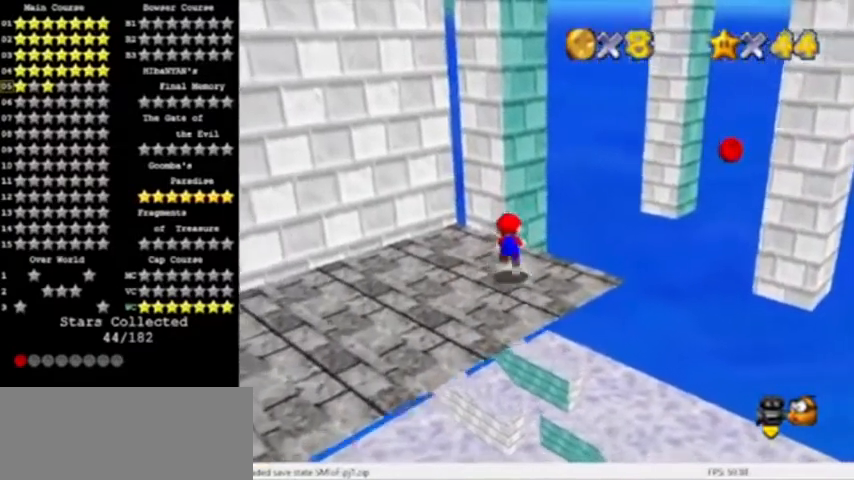
{"buttons": [], "left_stick": "up", "events": [[100, "Z", "up"], [200, "A", "up"], [200, "DPAD_DOWN", "down"], [267, "C_LEFT", "down"], [300, "DPAD_DOWN", "up"], [401, "C_LEFT", "up"]]}